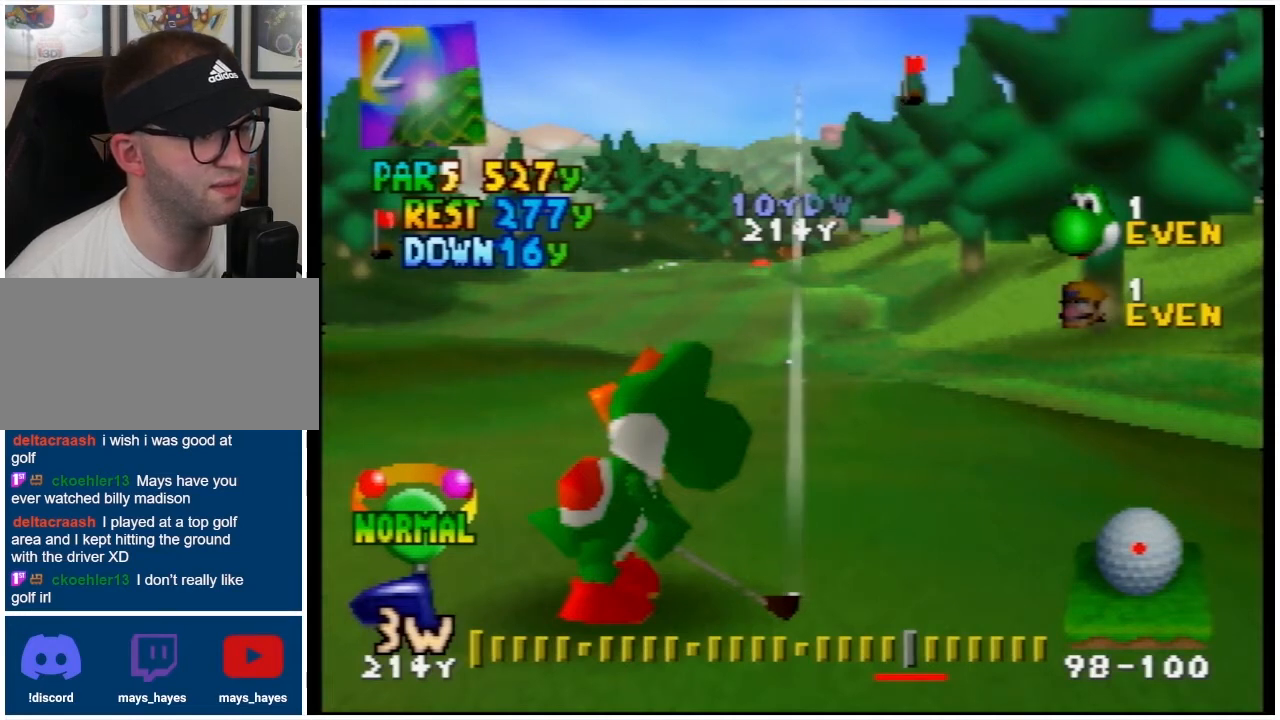
Gameplay with a controller (Nintendo layout); each line is a JSON object with the inputs held at the frame after it. "events" lists button and stick changes between this image and that frame as [ms after this image, input, new state], when the widget could be followed in between. Not read: L3 R3.
{"buttons": [], "events": [[267, "A", "down"], [467, "A", "up"]]}
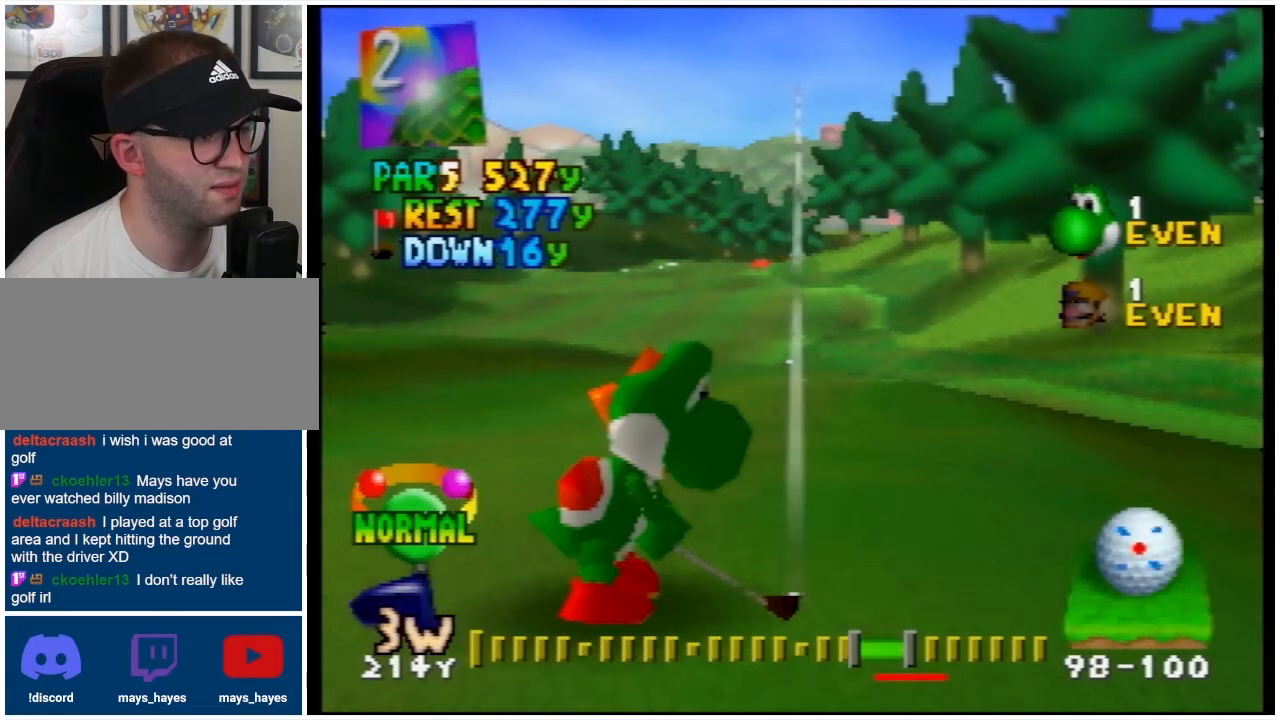
{"buttons": [], "events": []}
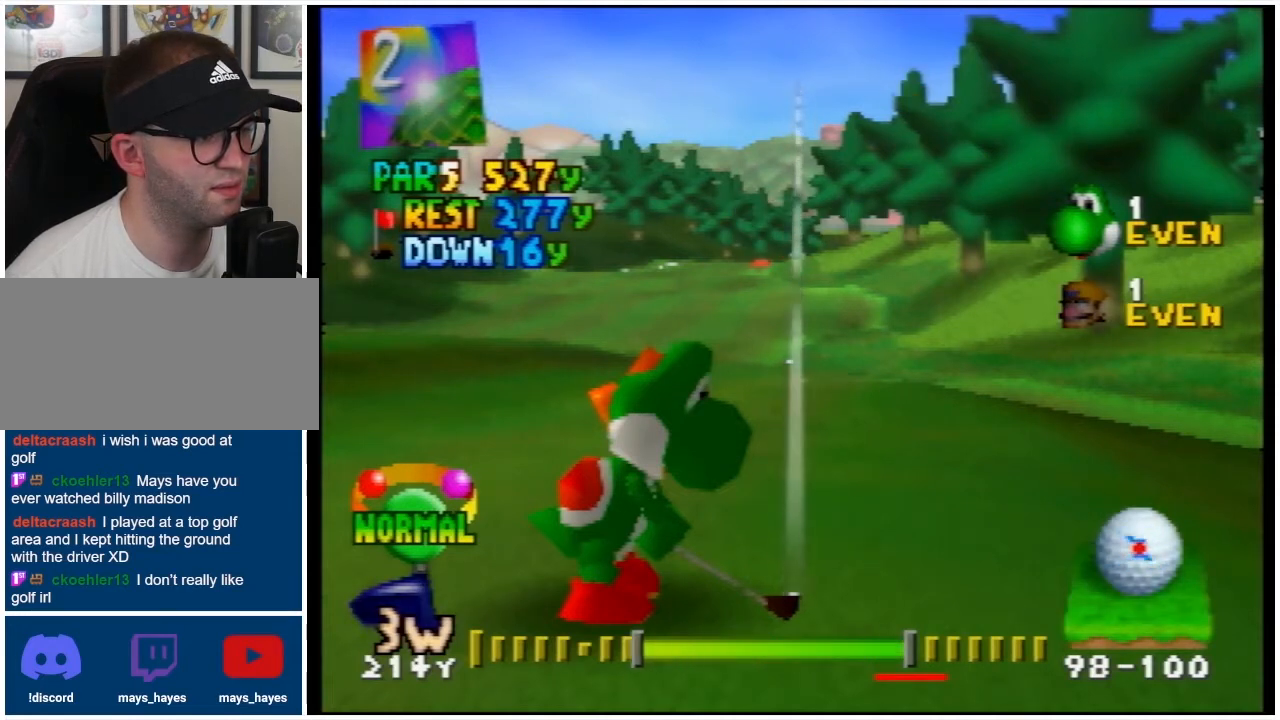
{"buttons": [], "events": [[333, "A", "down"], [433, "A", "up"]]}
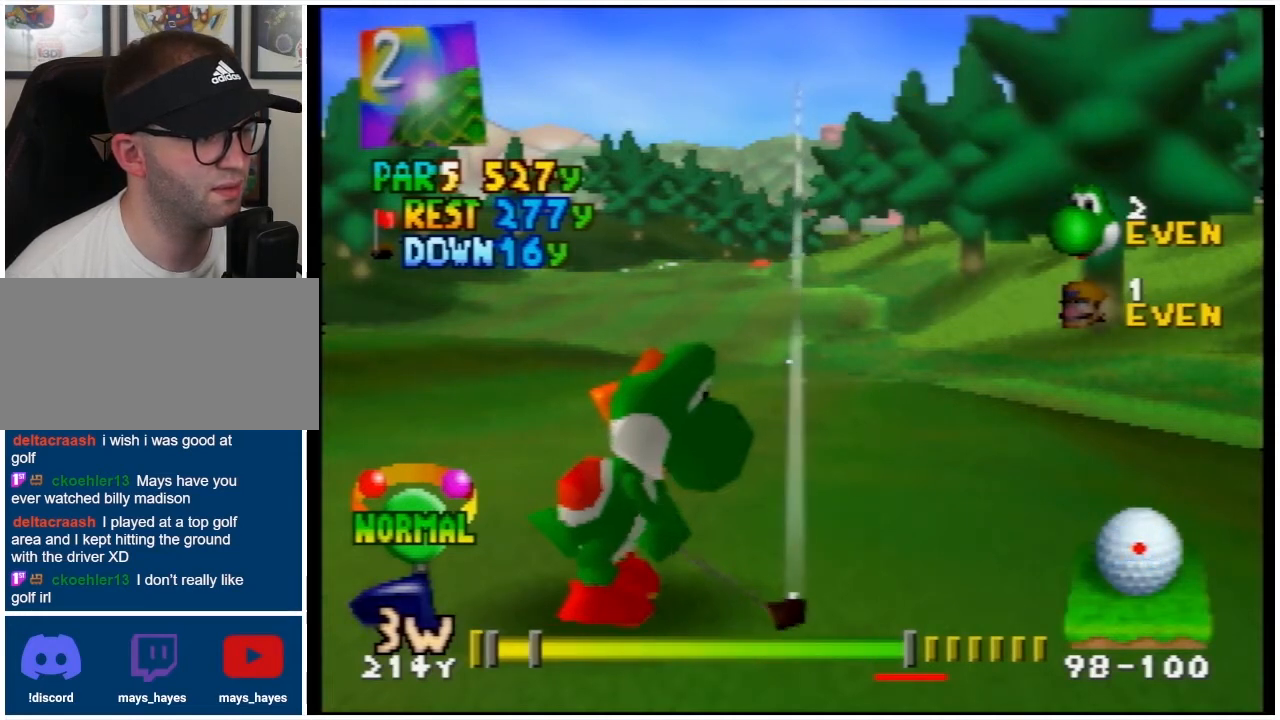
{"buttons": [], "events": []}
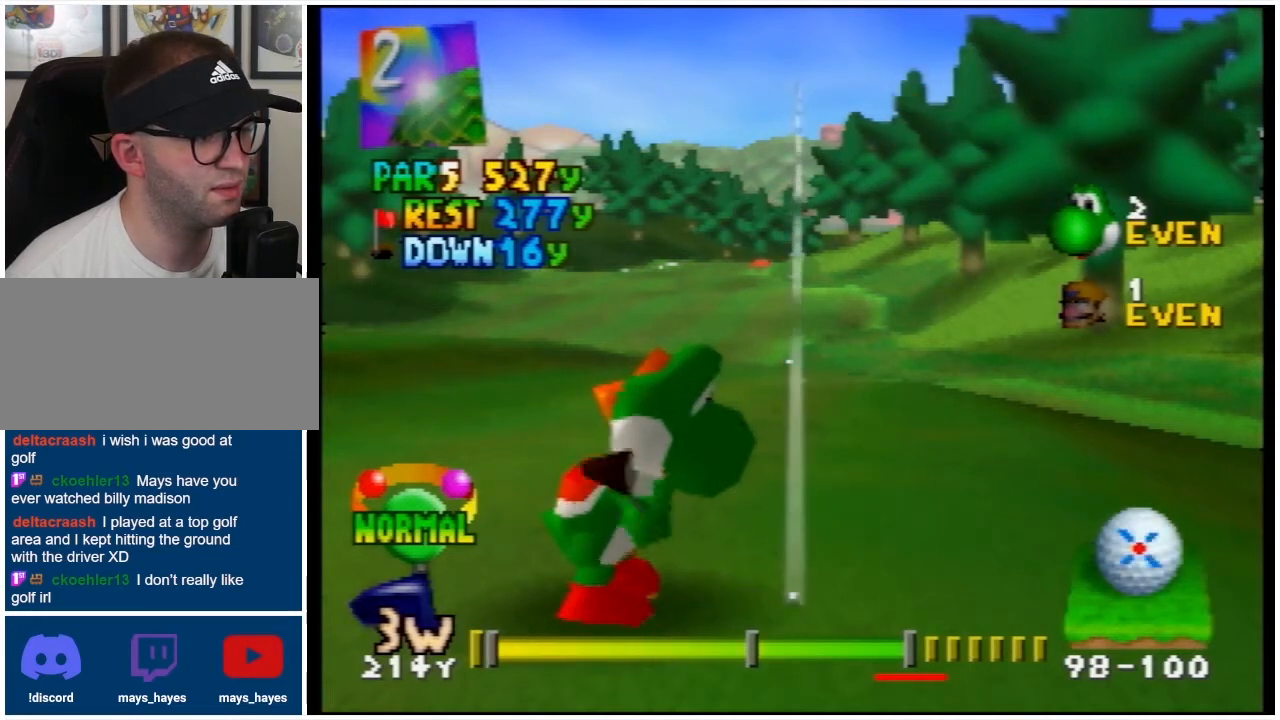
{"buttons": [], "events": [[333, "A", "down"], [433, "A", "up"]]}